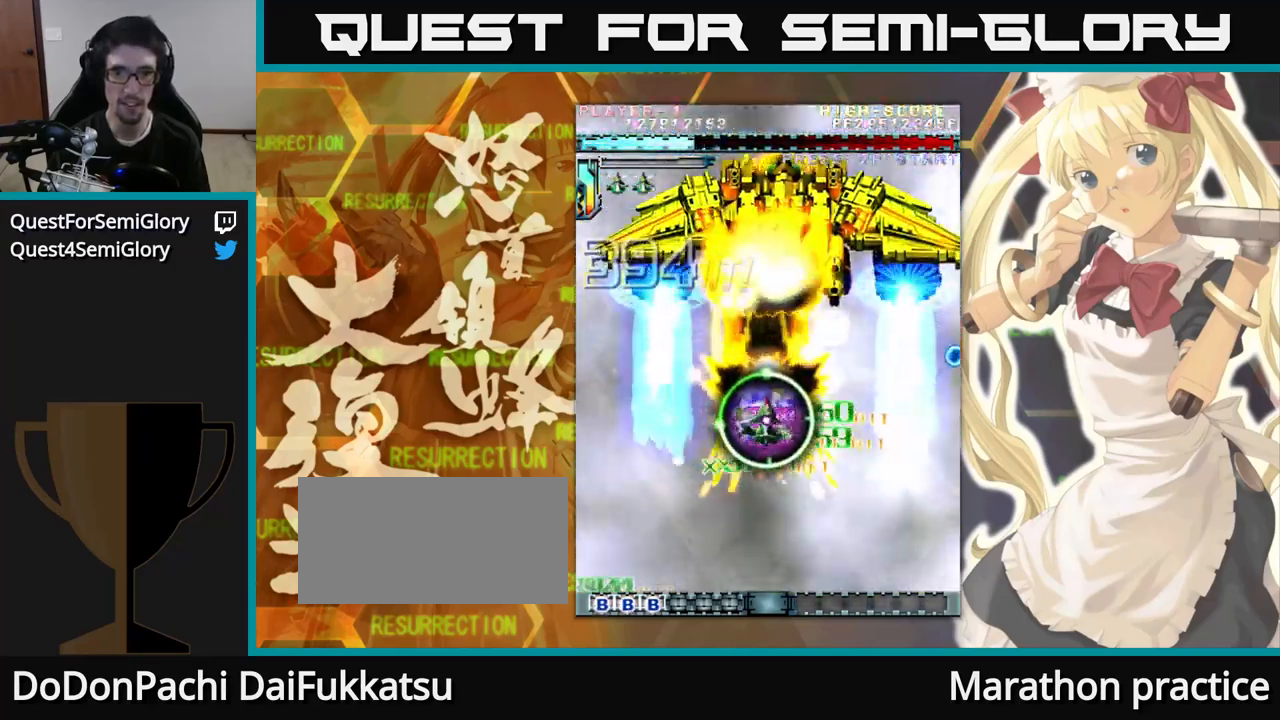
Gameplay with a controller (arcade stick); each line is a JSON object with the inputs held at the frame after it. "events" lists button and stick changes between this image and that frame as [ms after this image, input, new state], when the widget could be followed in between. Not read: L3 R3.
{"buttons": [], "left_stick": "up", "events": []}
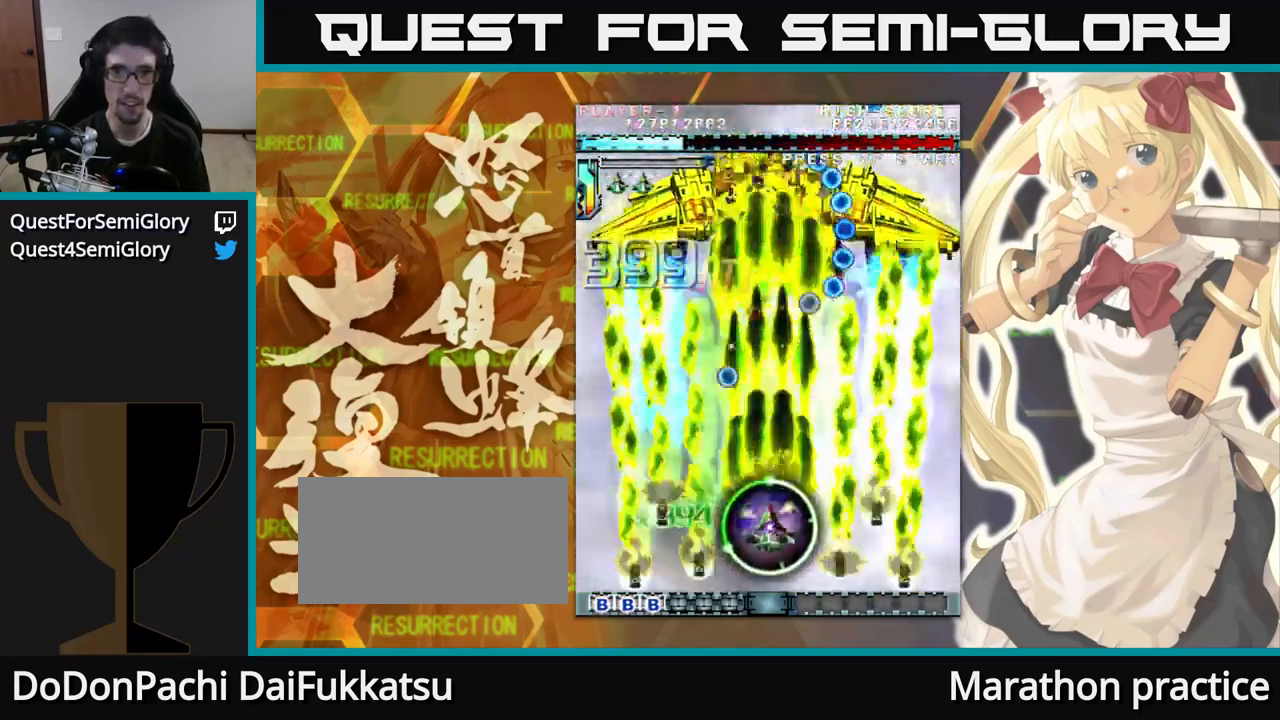
{"buttons": [], "left_stick": "up", "events": []}
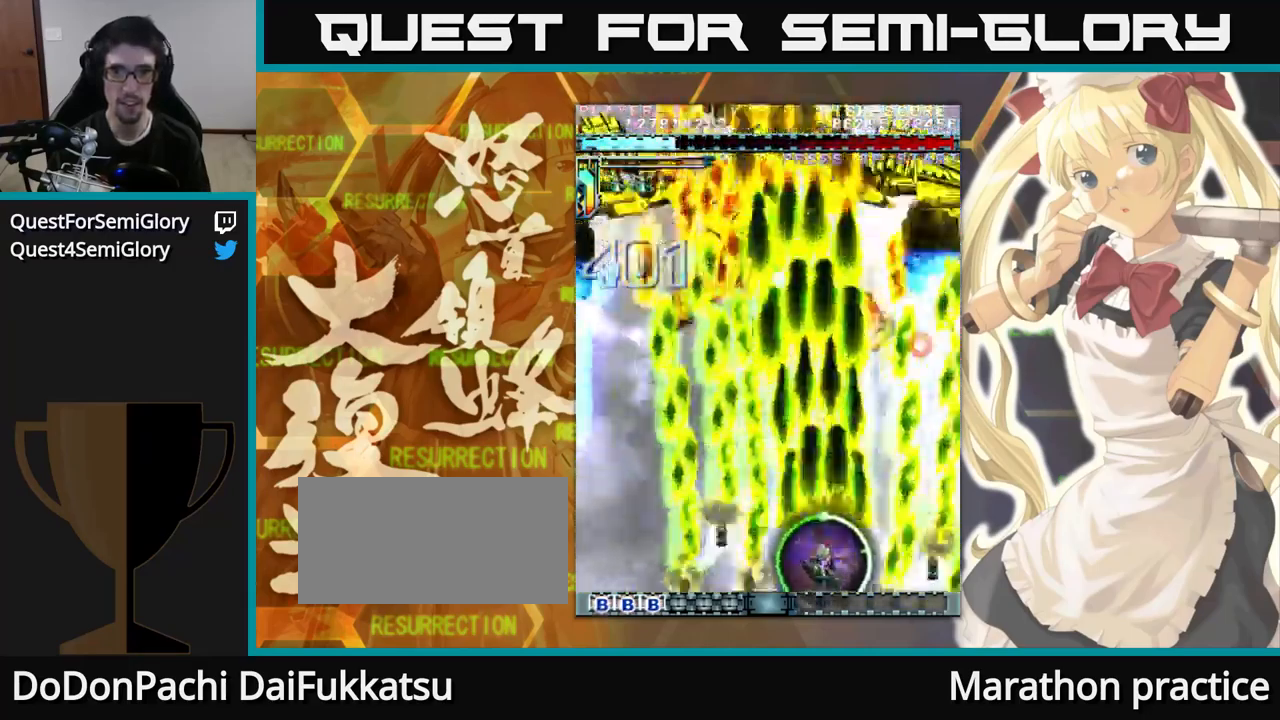
{"buttons": [], "left_stick": "up"}
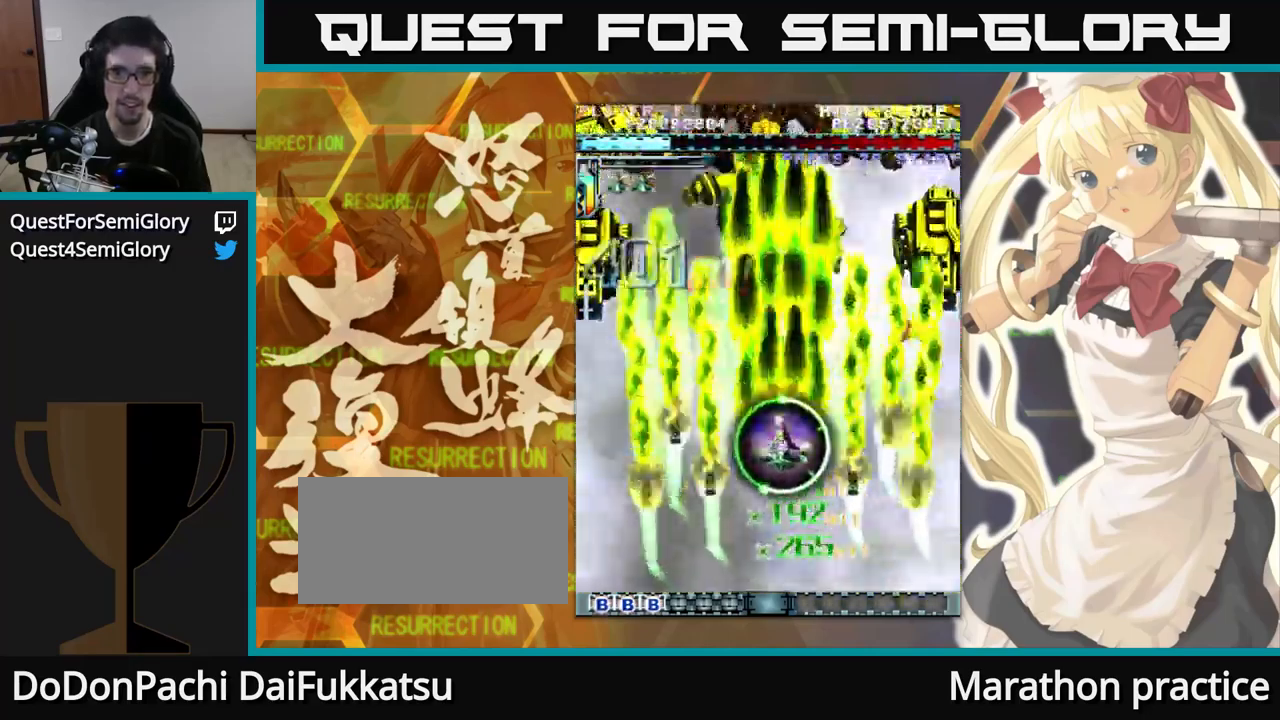
{"buttons": [], "left_stick": "up", "events": [[134, "left_stick", "up-left"], [250, "left_stick", "up"]]}
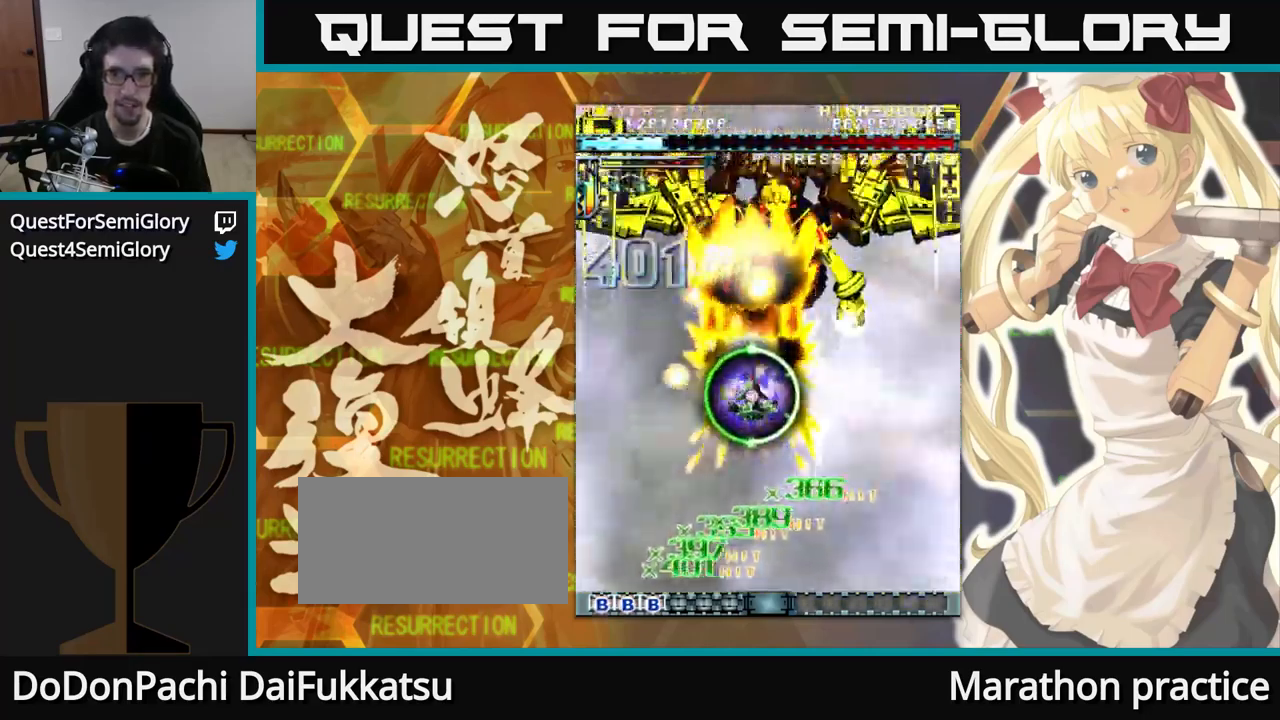
{"buttons": [], "left_stick": "up", "events": []}
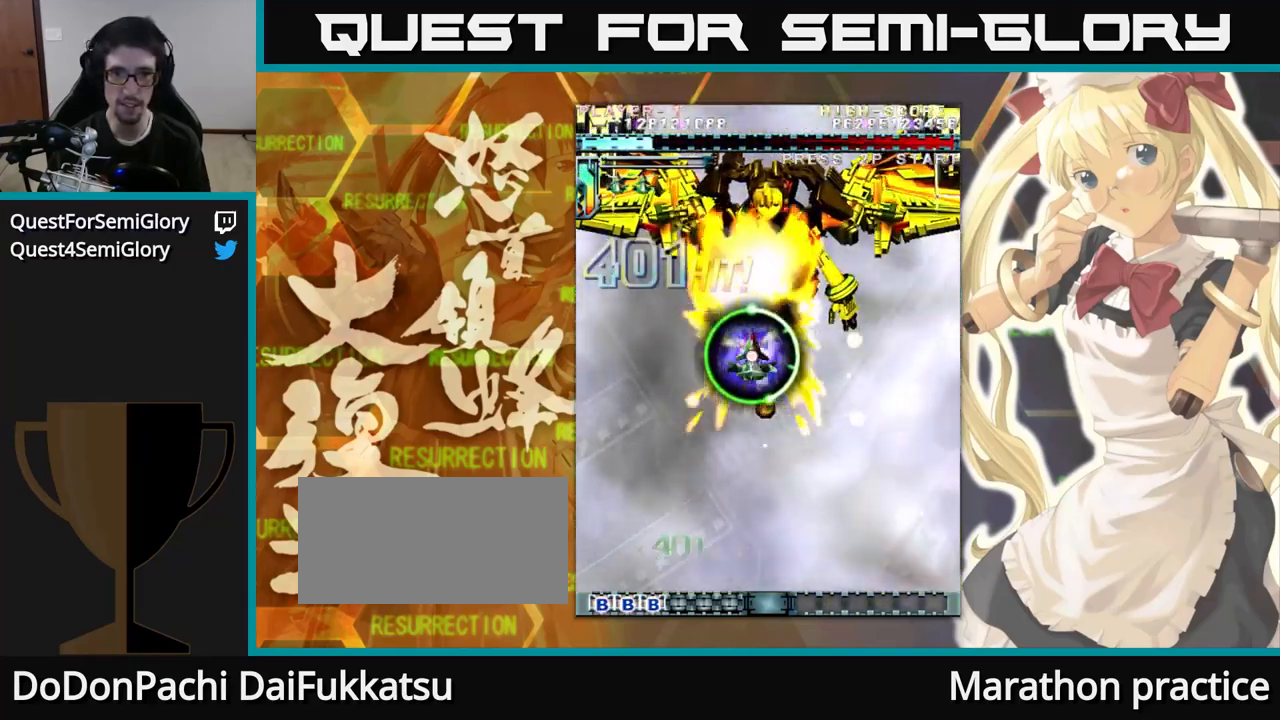
{"buttons": [], "left_stick": "up", "events": []}
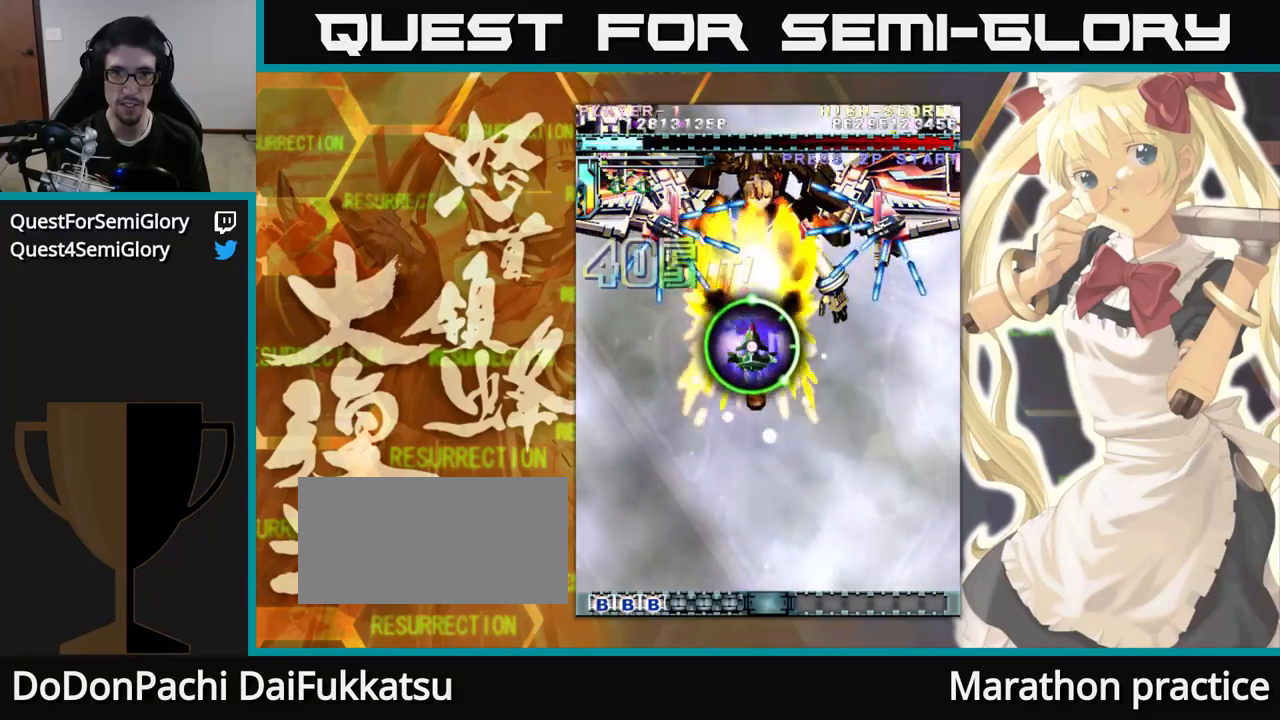
{"buttons": [], "left_stick": "up", "events": []}
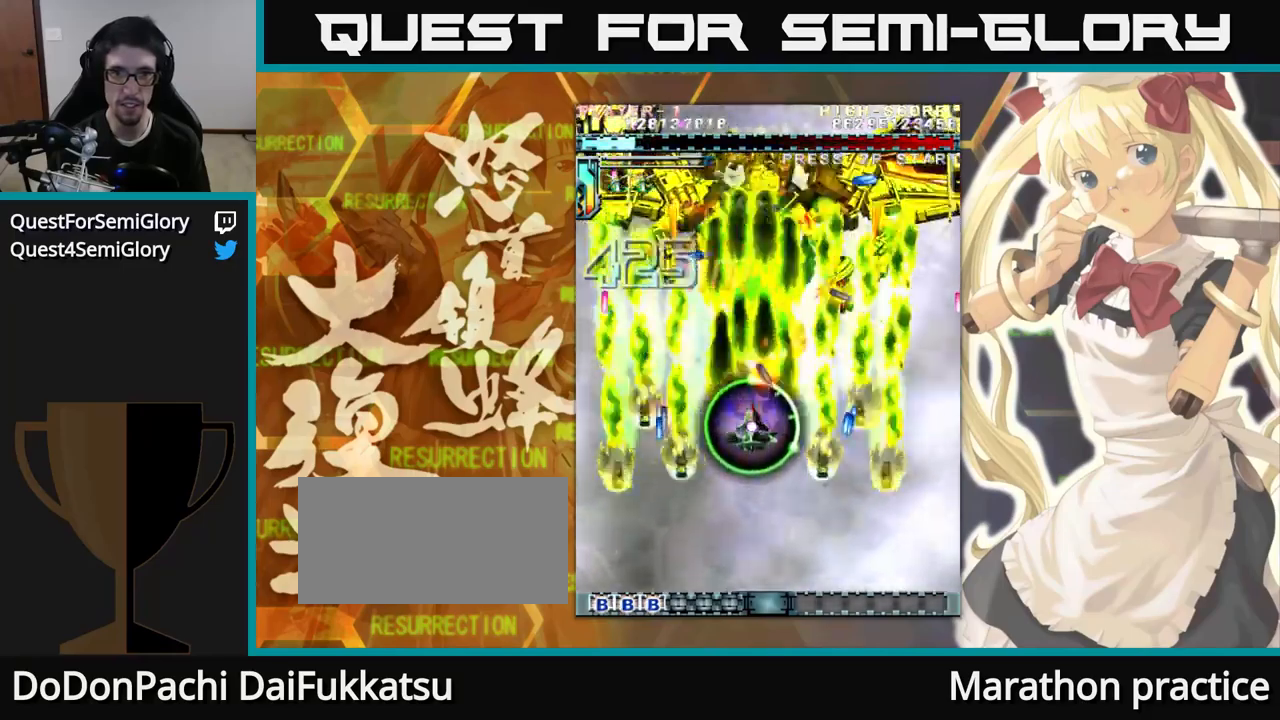
{"buttons": [], "left_stick": "up", "events": []}
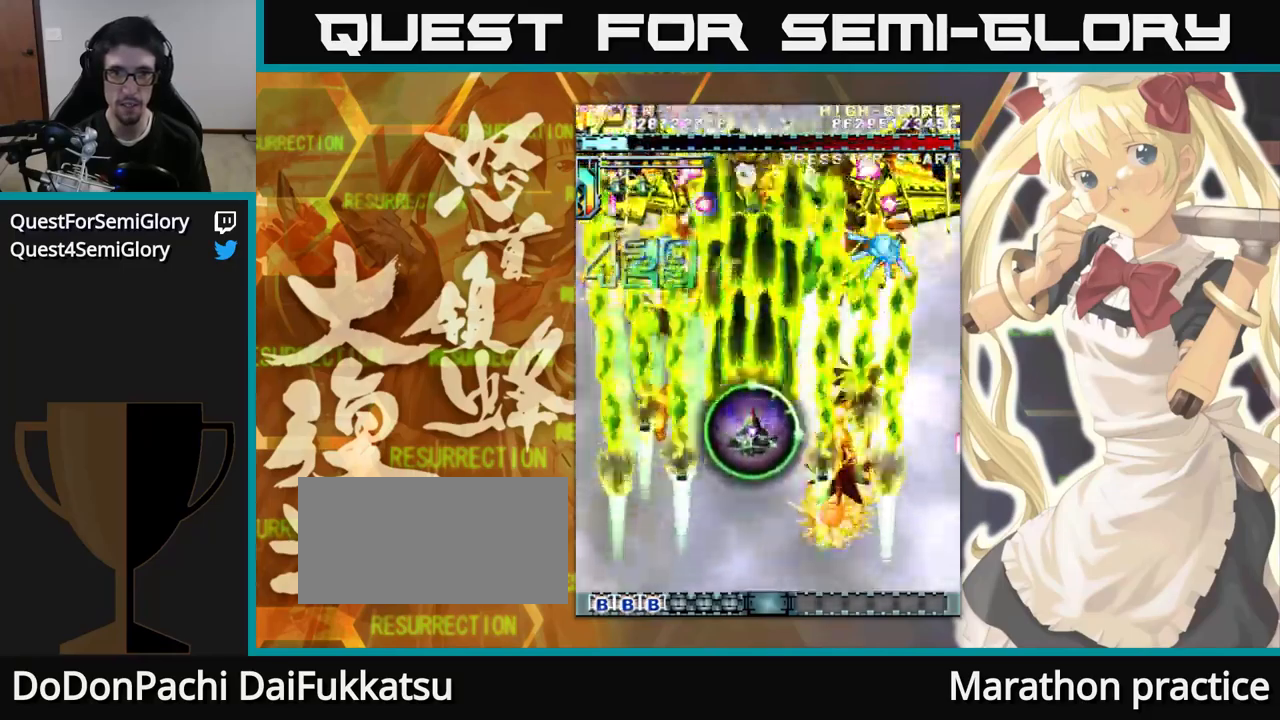
{"buttons": [], "left_stick": "up", "events": []}
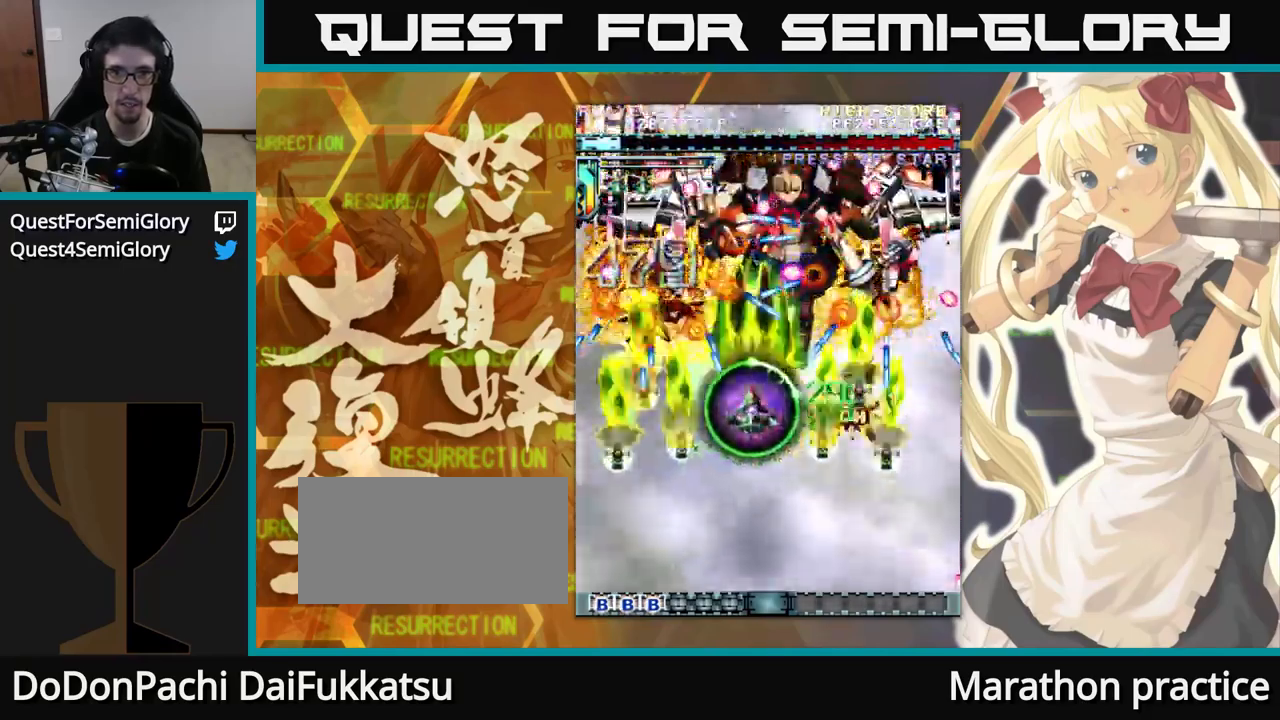
{"buttons": [], "left_stick": "up", "events": []}
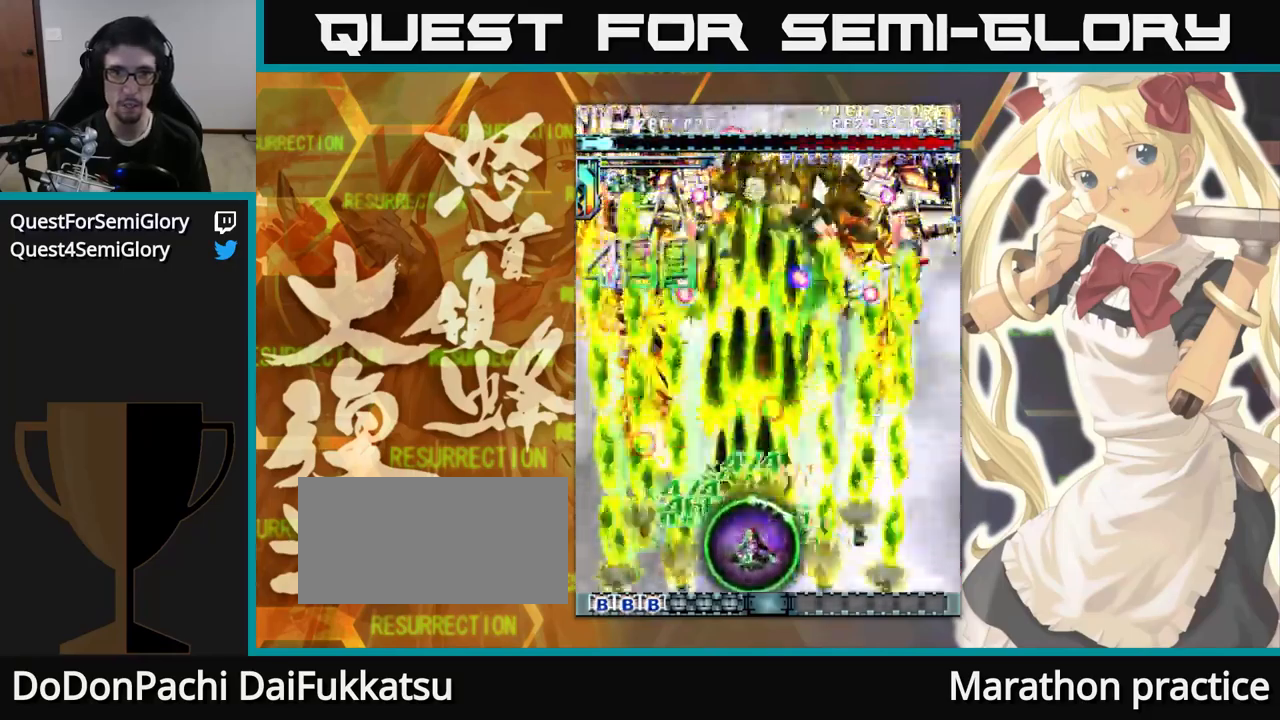
{"buttons": [], "left_stick": "up", "events": []}
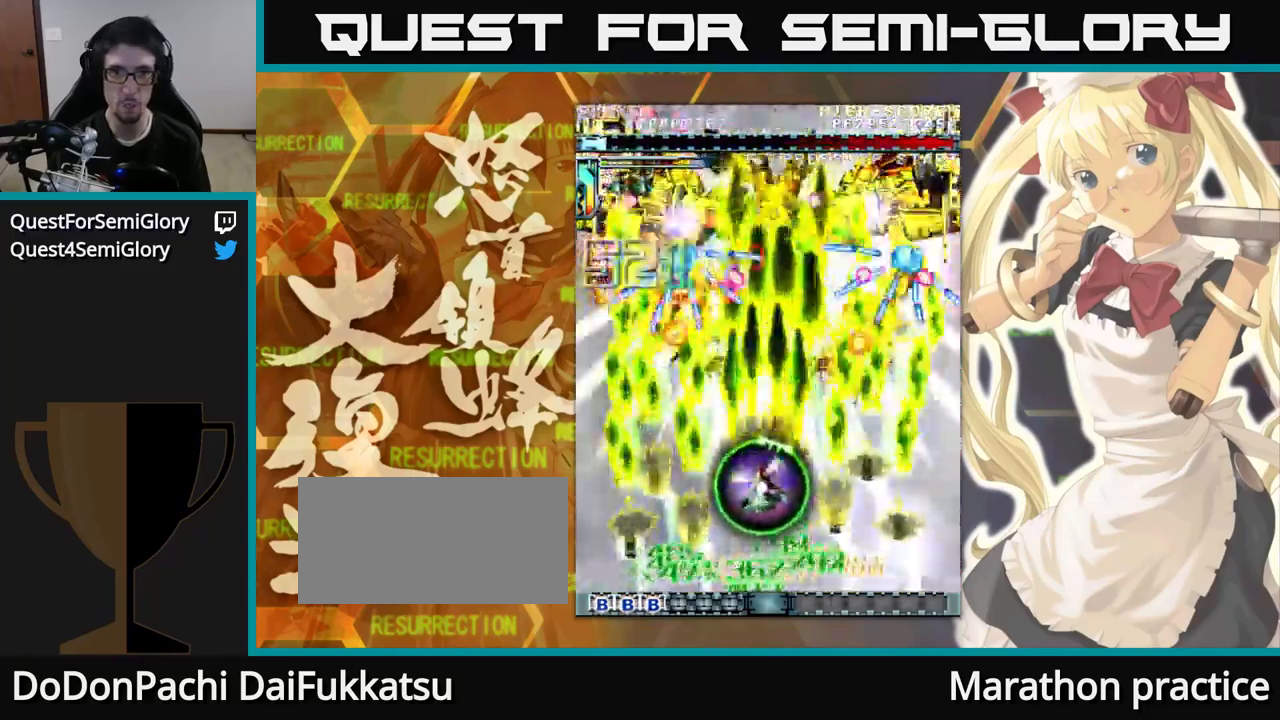
{"buttons": [], "left_stick": "up", "events": []}
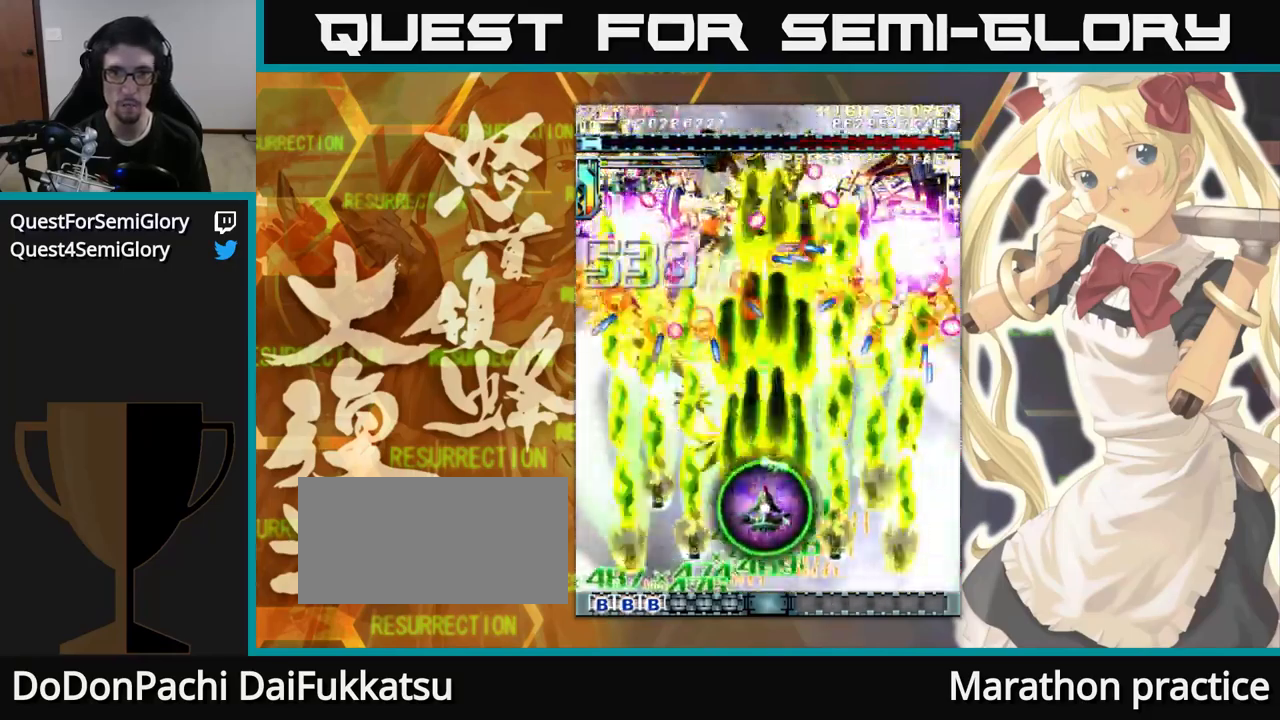
{"buttons": [], "left_stick": "up", "events": []}
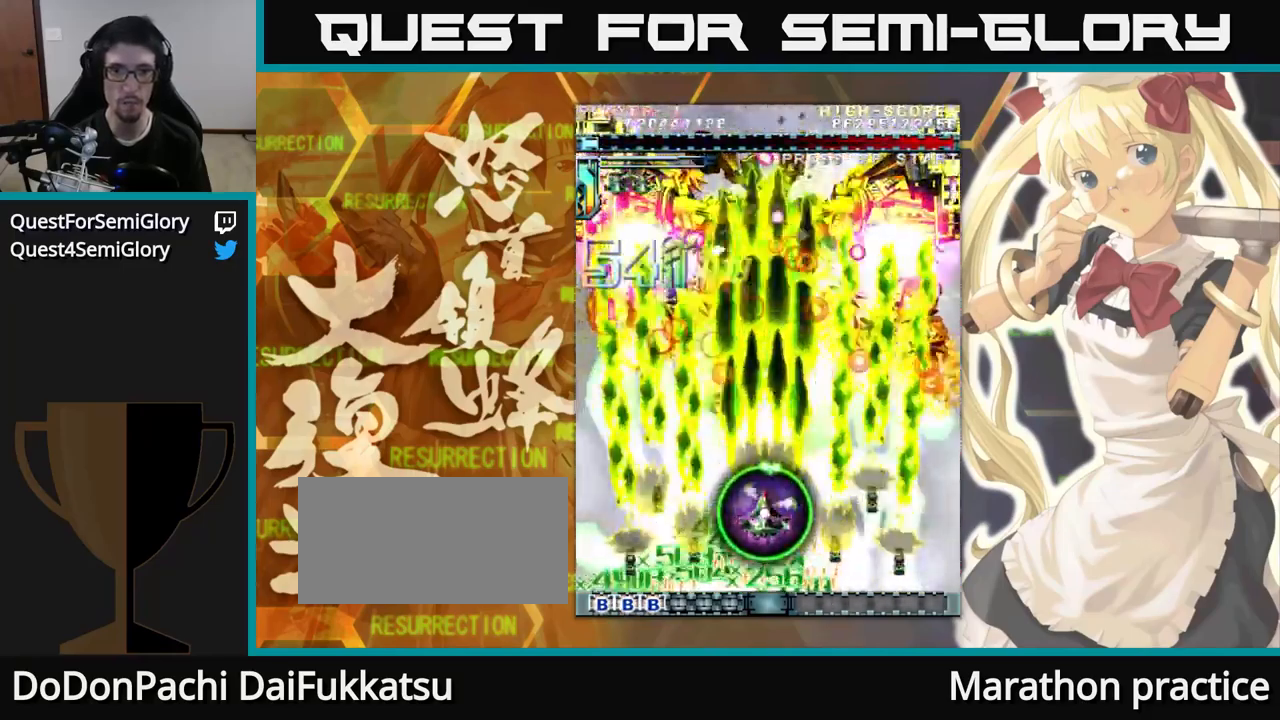
{"buttons": [], "left_stick": "up", "events": []}
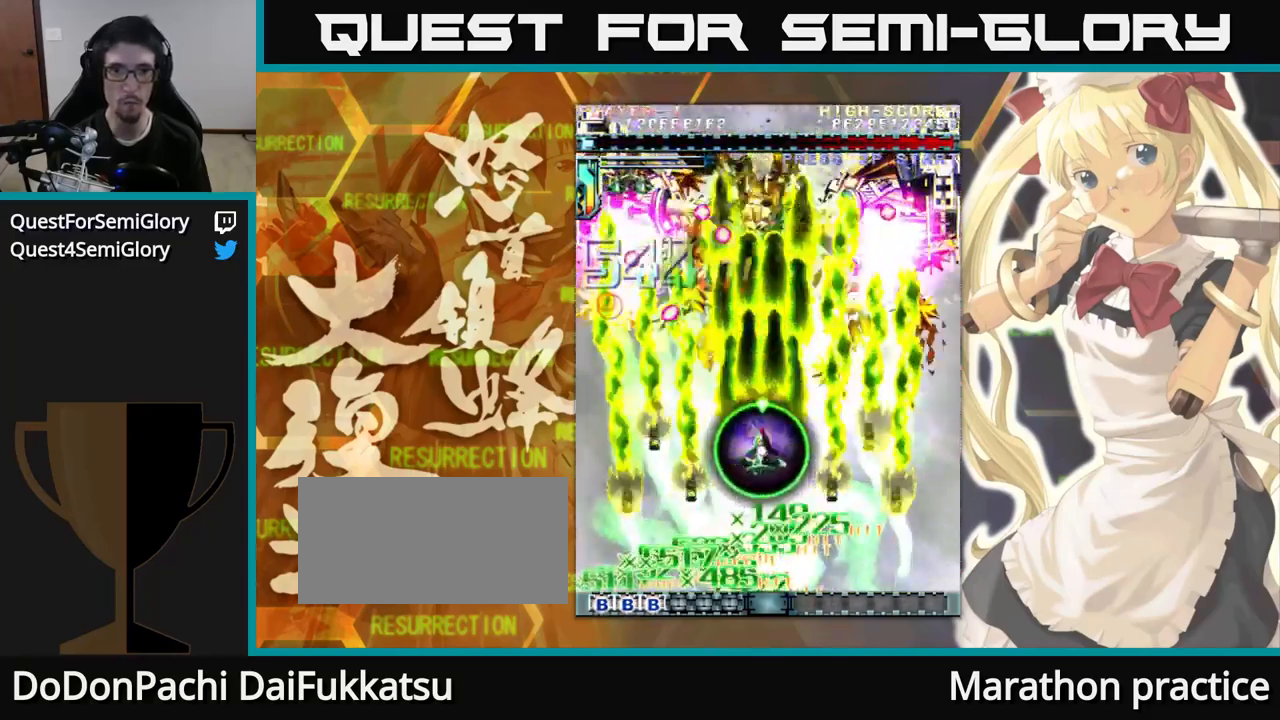
{"buttons": [], "left_stick": "up", "events": []}
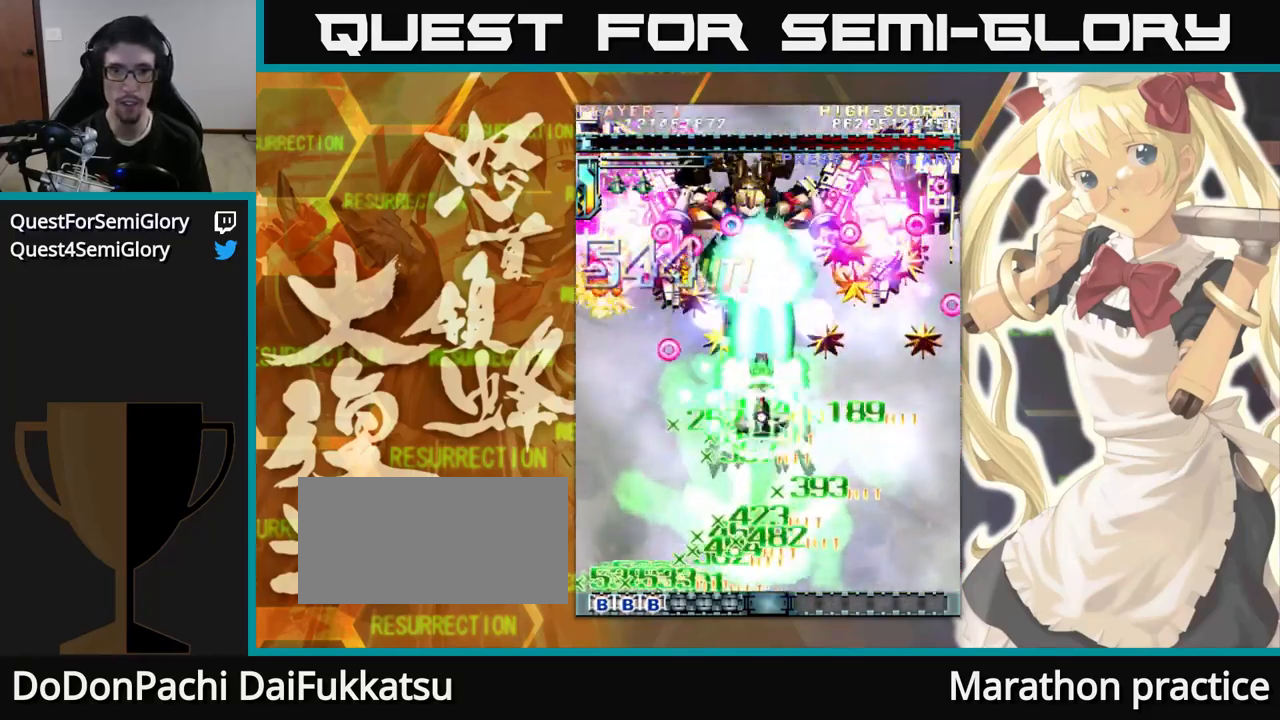
{"buttons": [], "left_stick": "up", "events": []}
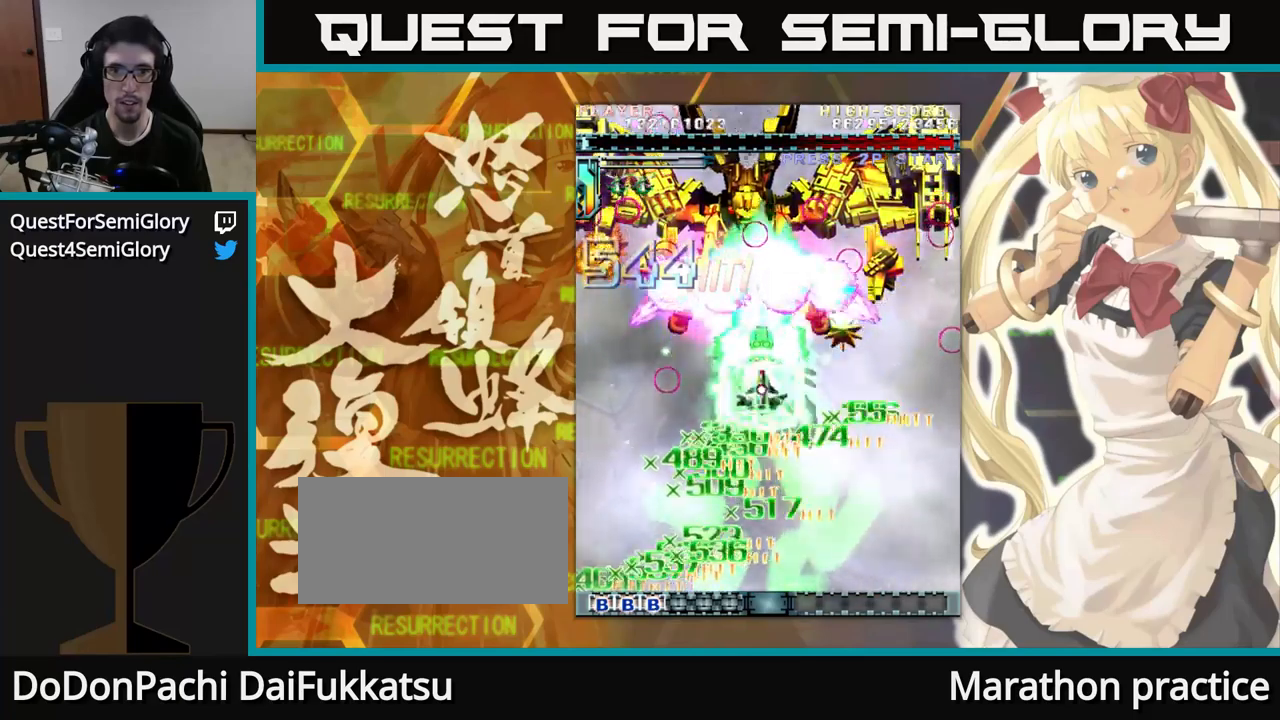
{"buttons": [], "left_stick": "up", "events": []}
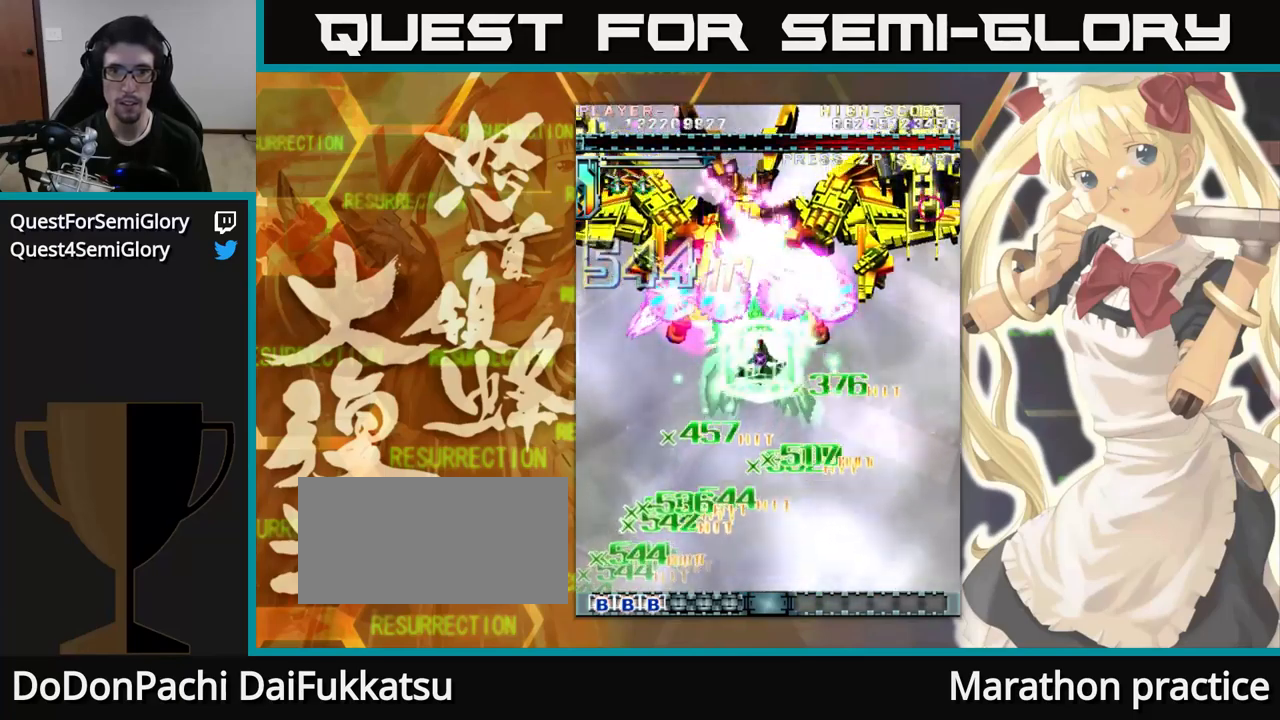
{"buttons": [], "left_stick": "up", "events": []}
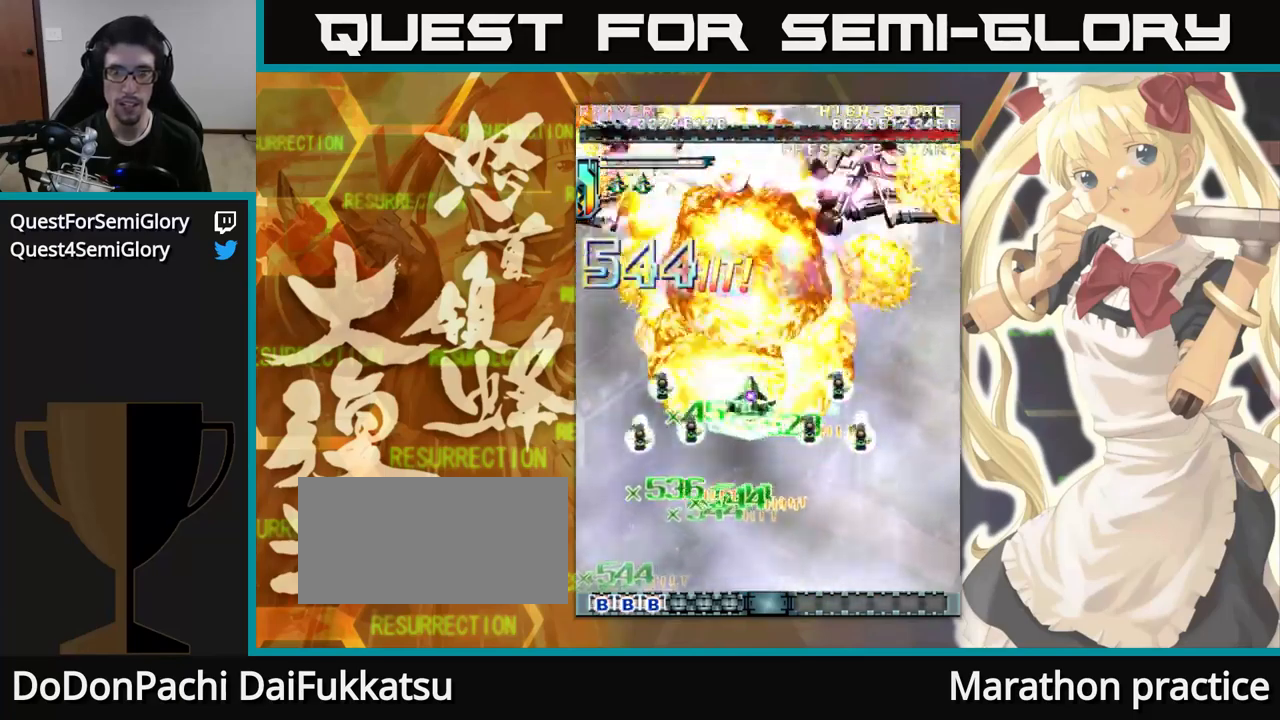
{"buttons": [], "left_stick": "up", "events": []}
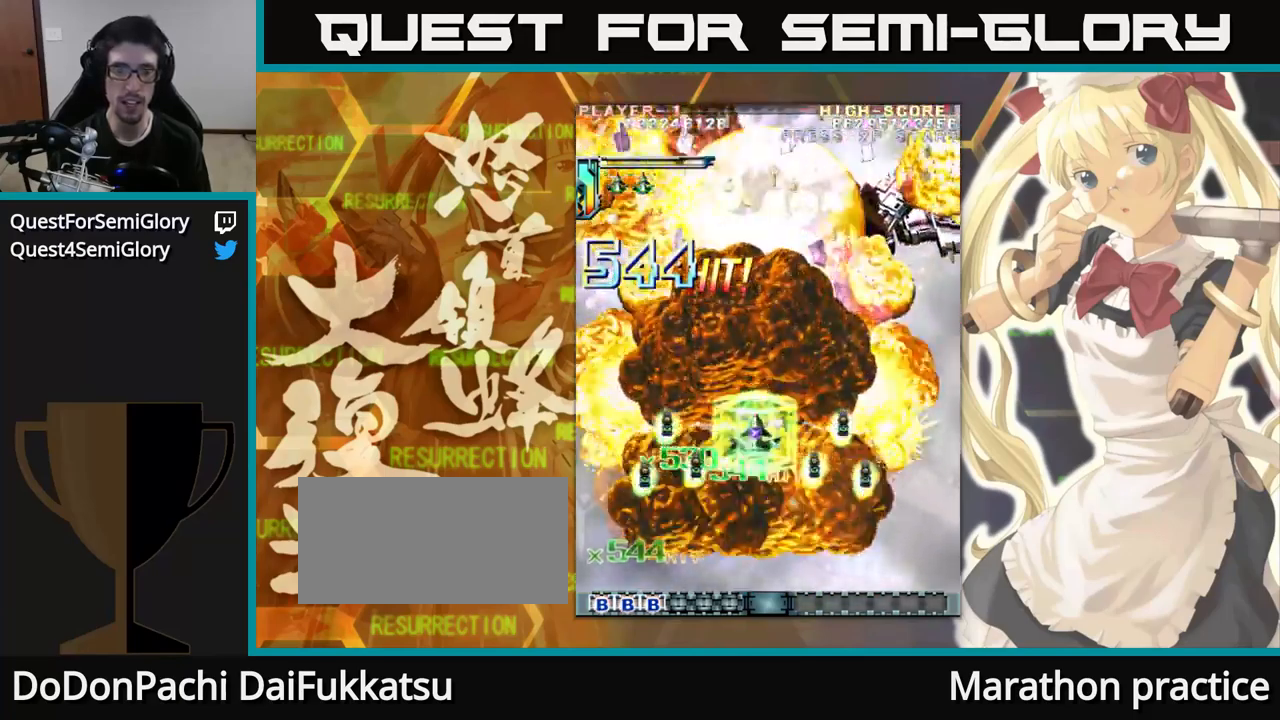
{"buttons": [], "left_stick": "up", "events": []}
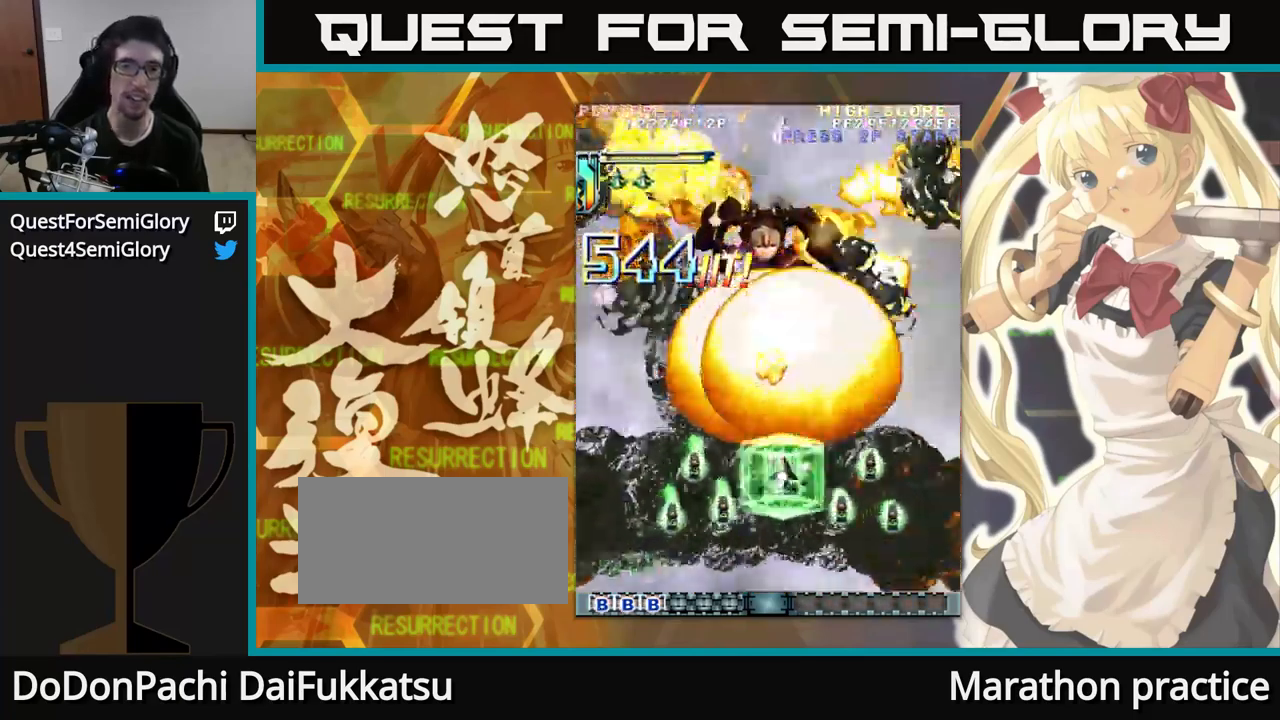
{"buttons": [], "left_stick": "up", "events": [[283, "left_stick", "up-left"], [467, "left_stick", "up"]]}
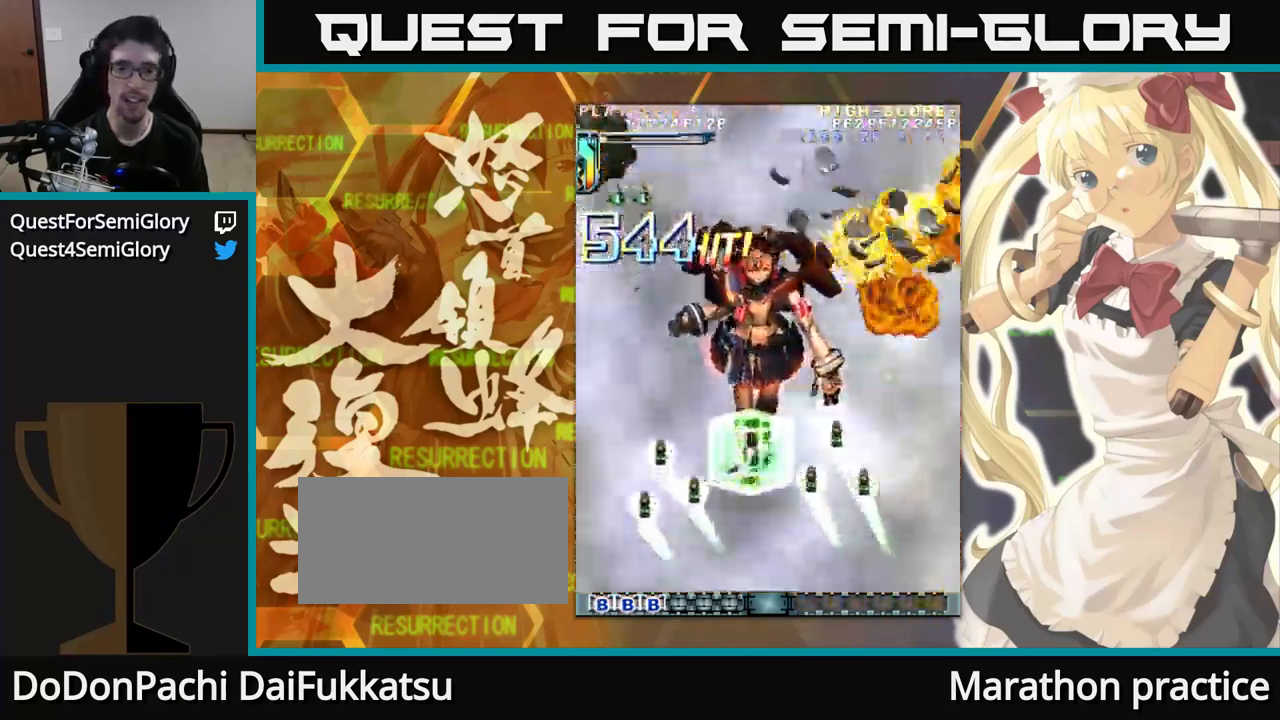
{"buttons": [], "left_stick": "up", "events": []}
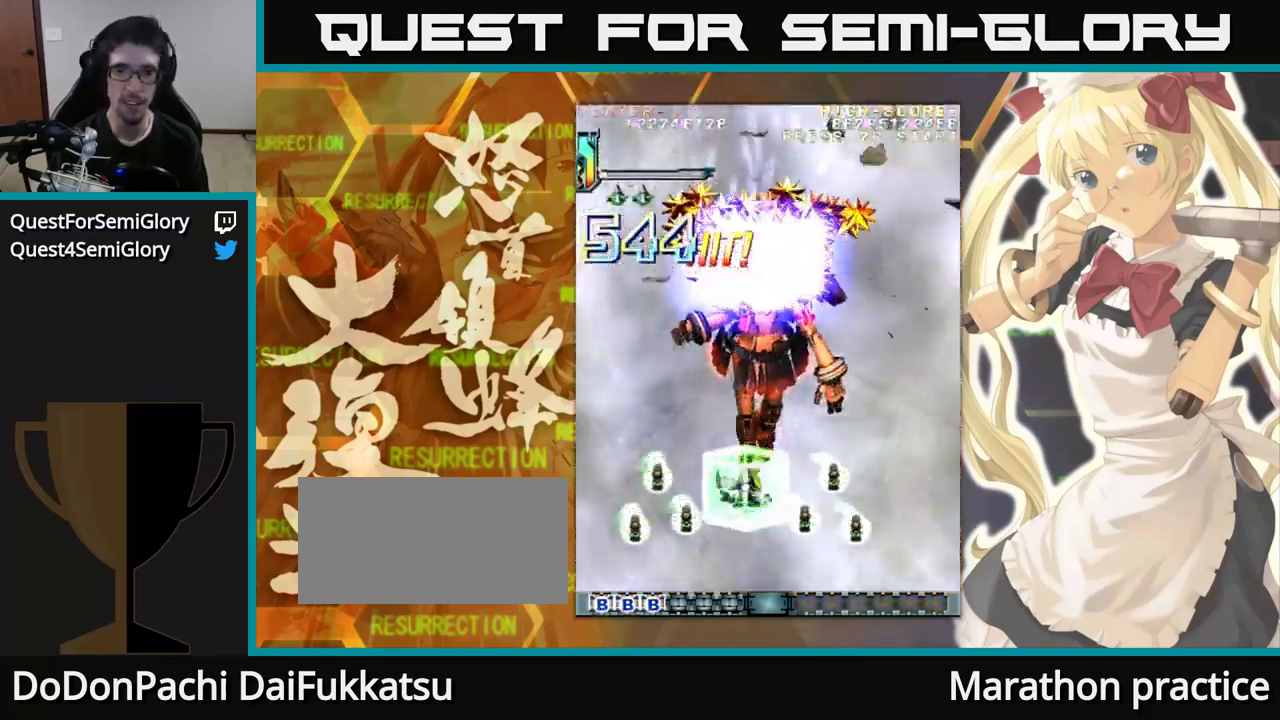
{"buttons": [], "left_stick": "up", "events": []}
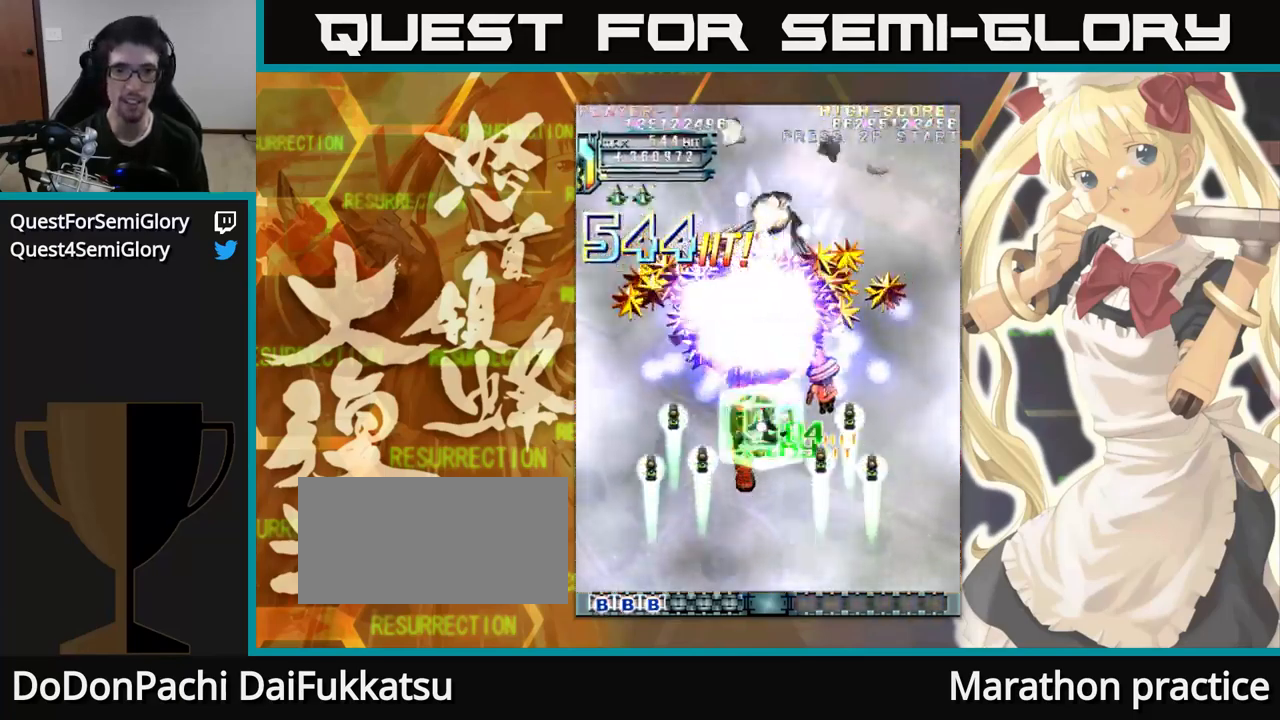
{"buttons": [], "left_stick": "up", "events": []}
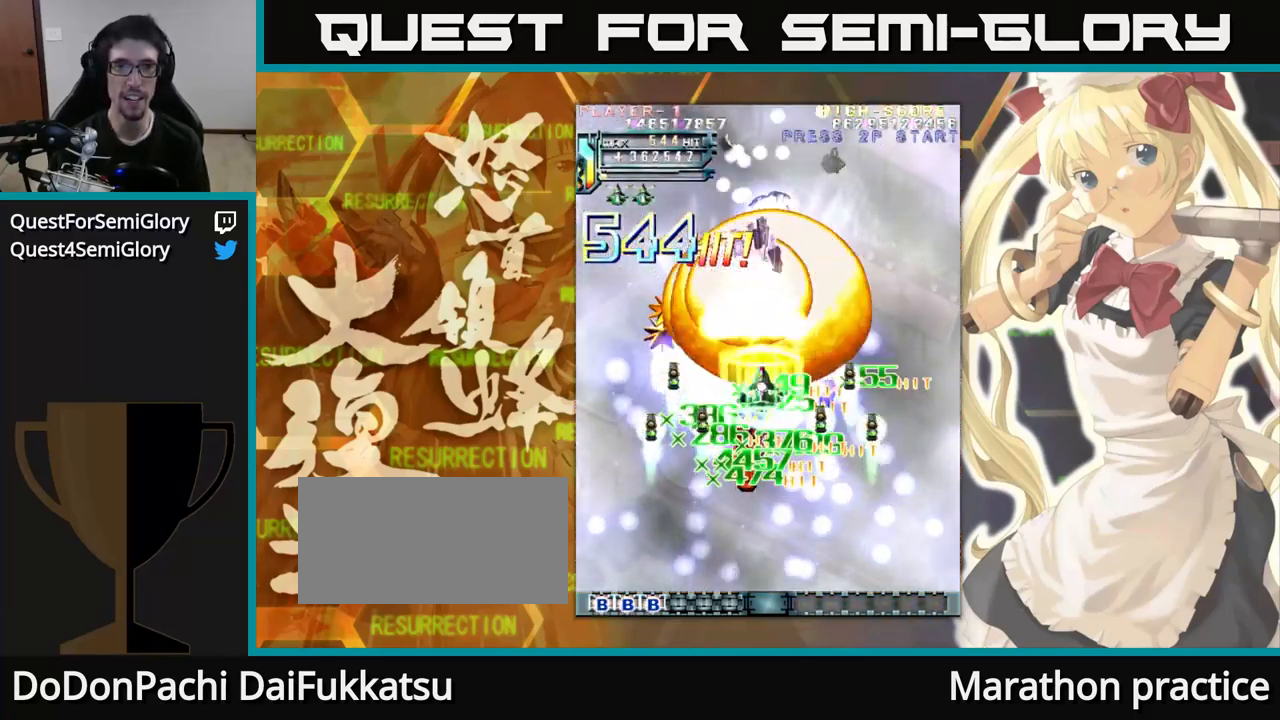
{"buttons": [], "left_stick": "up", "events": []}
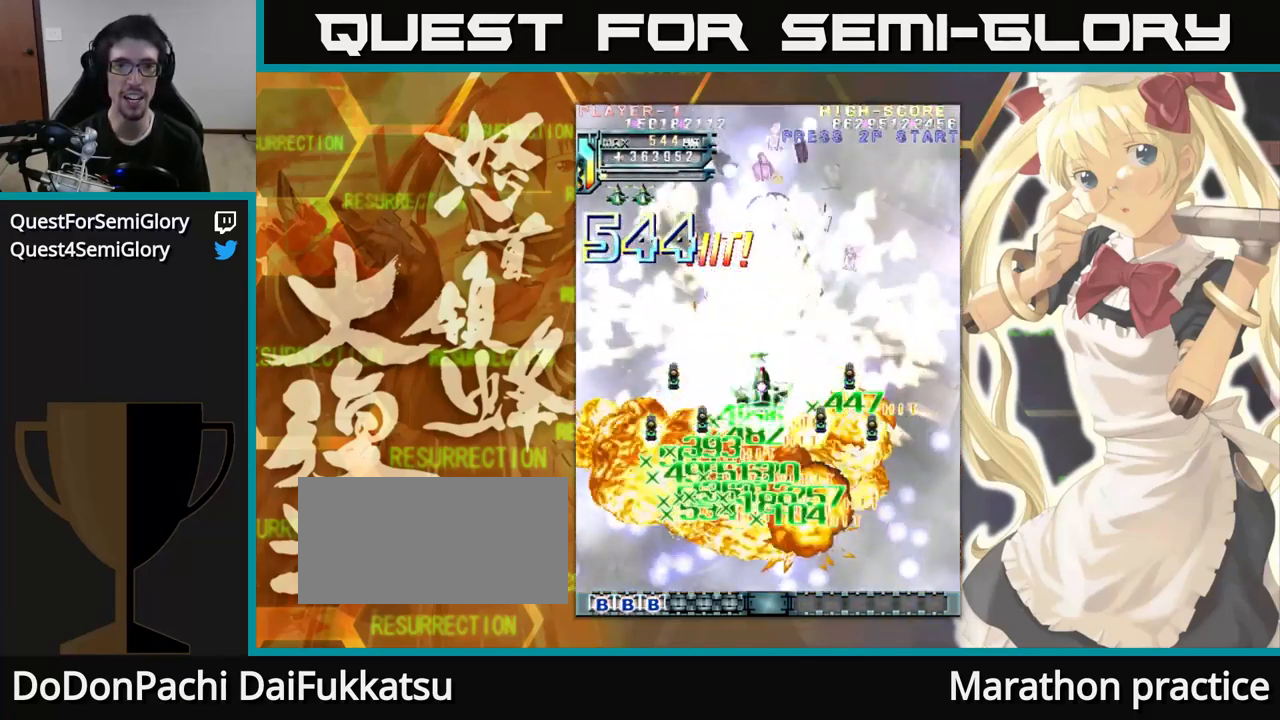
{"buttons": [], "left_stick": "up", "events": []}
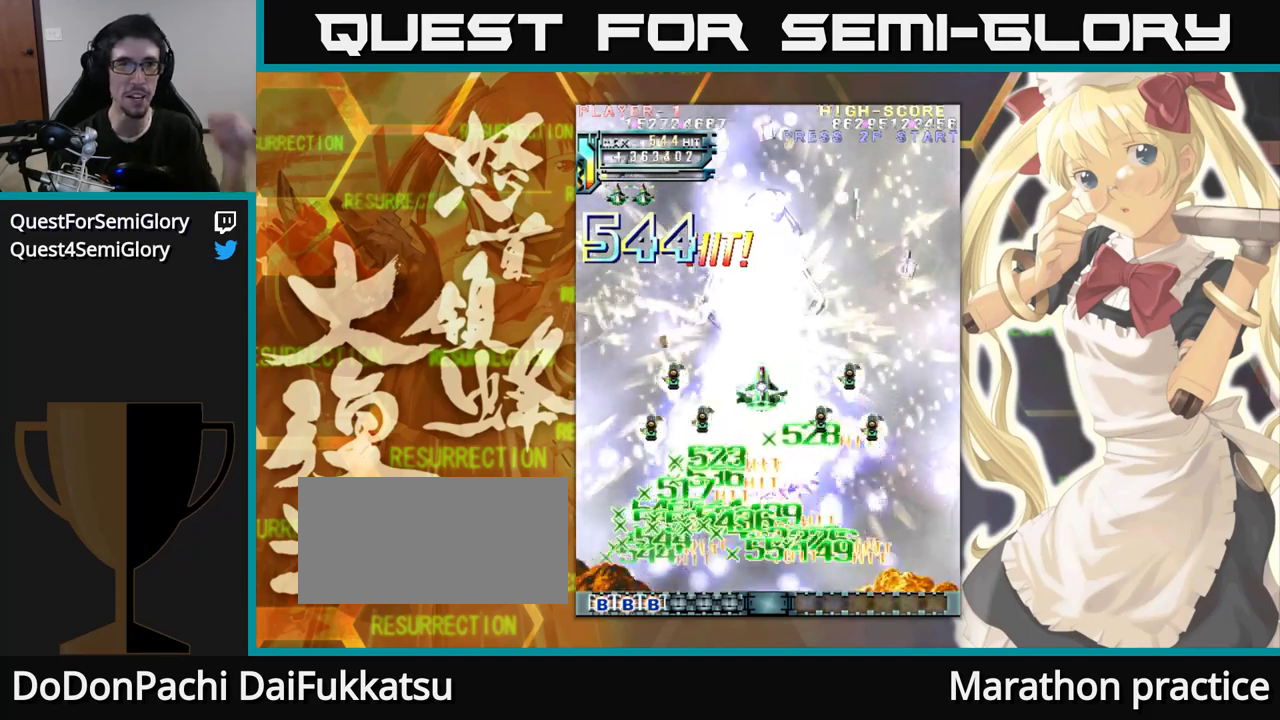
{"buttons": [], "left_stick": "up", "events": []}
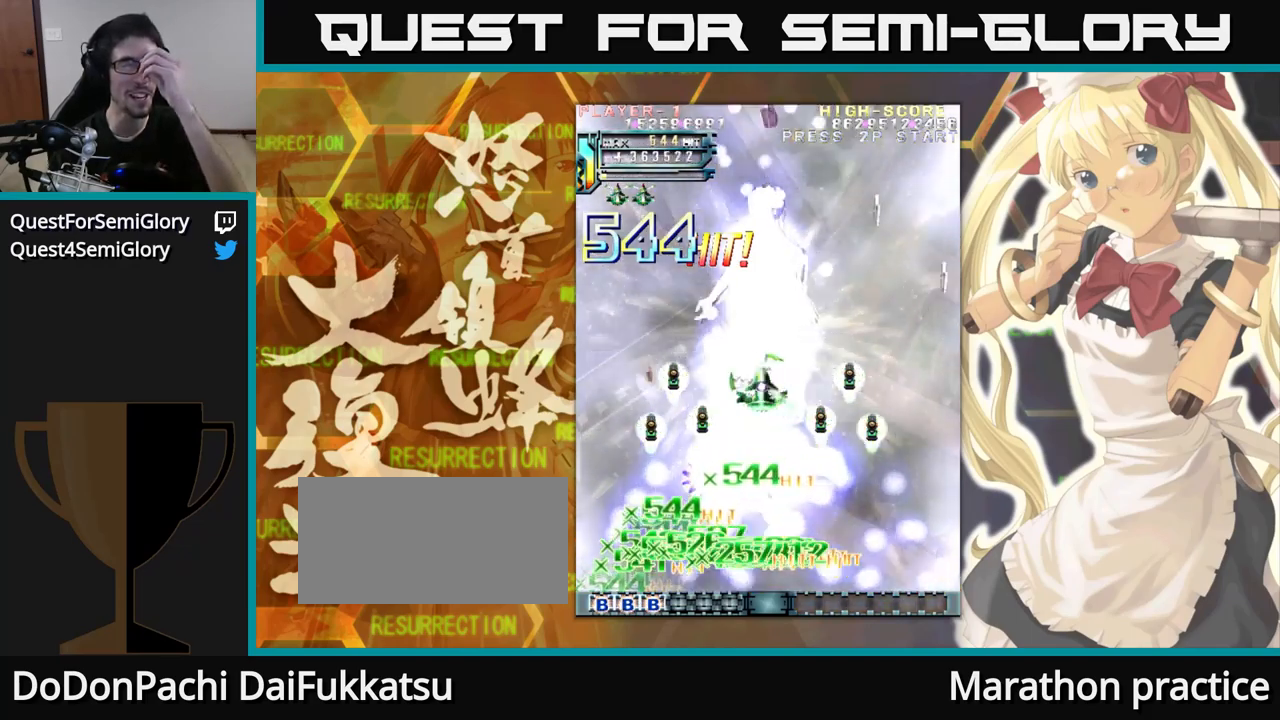
{"buttons": [], "left_stick": "up", "events": []}
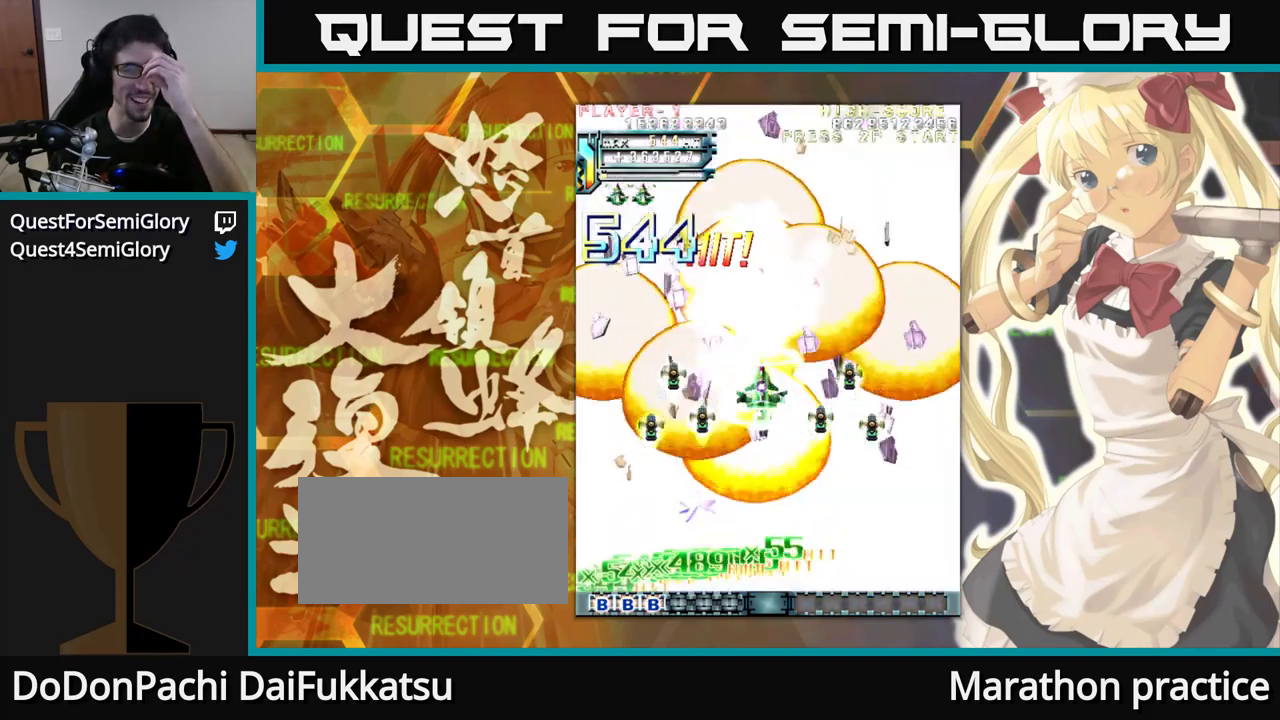
{"buttons": [], "left_stick": "up", "events": []}
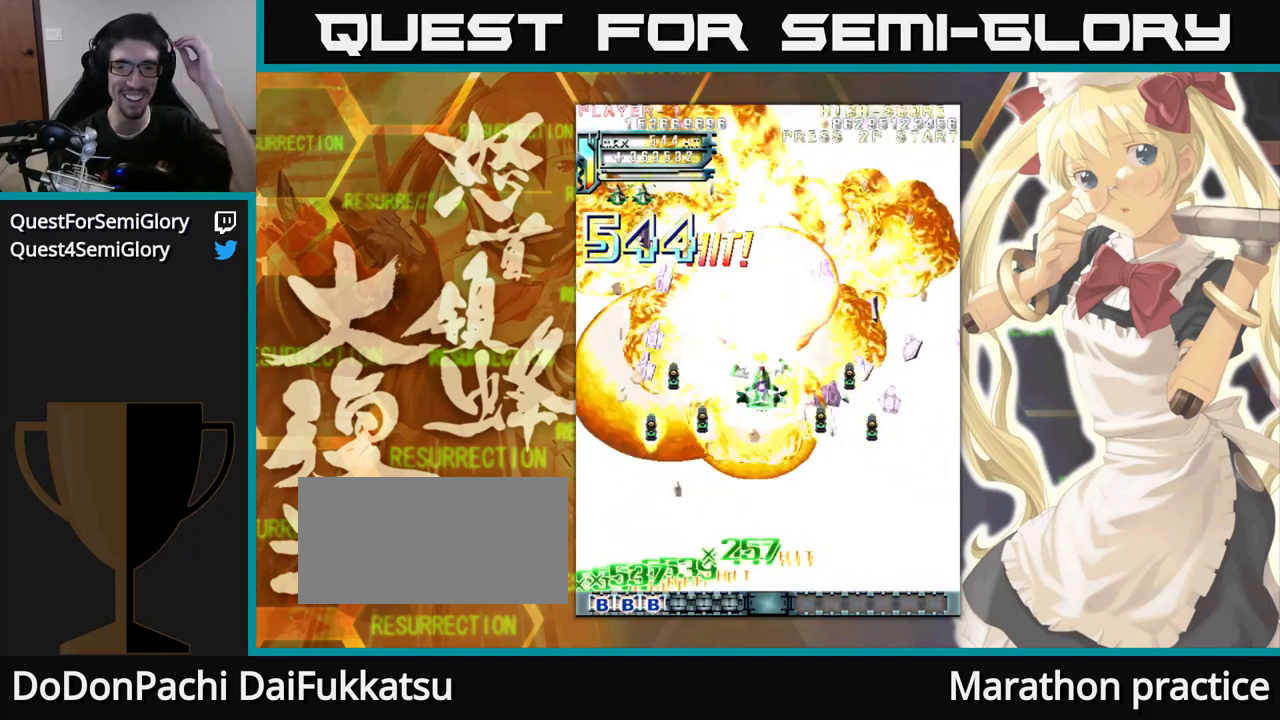
{"buttons": [], "left_stick": "up", "events": []}
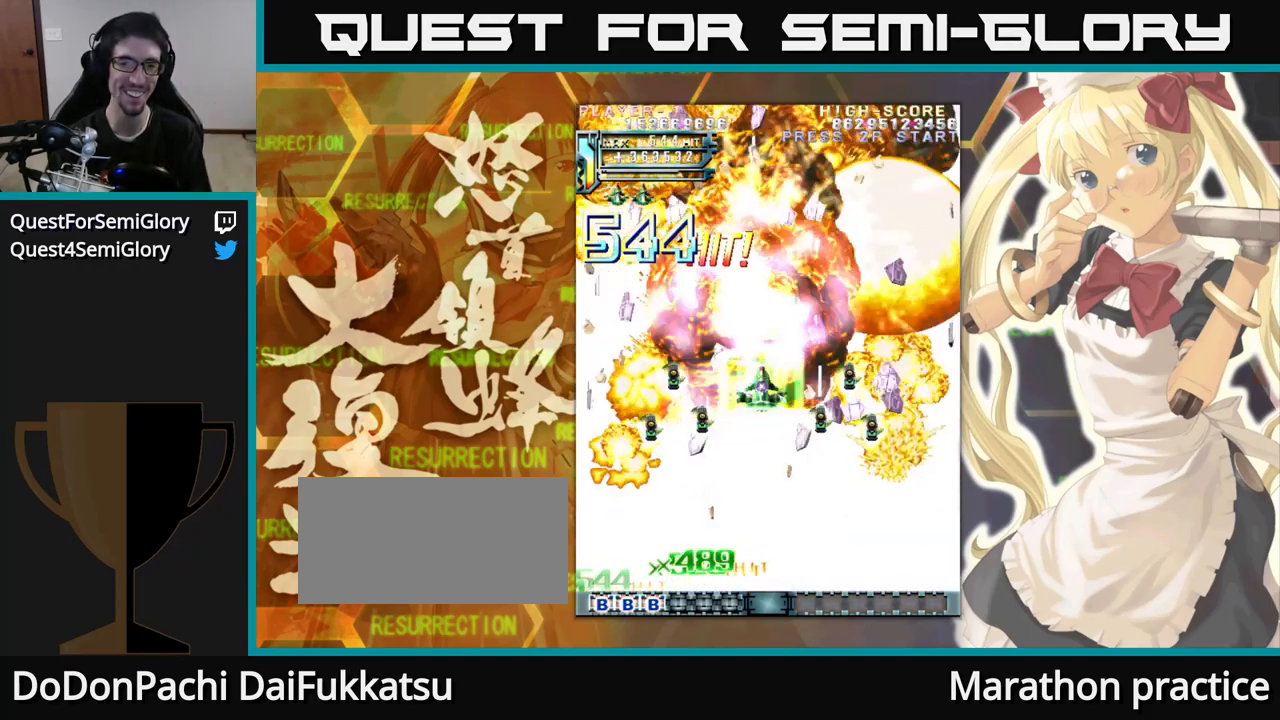
{"buttons": [], "left_stick": "up", "events": []}